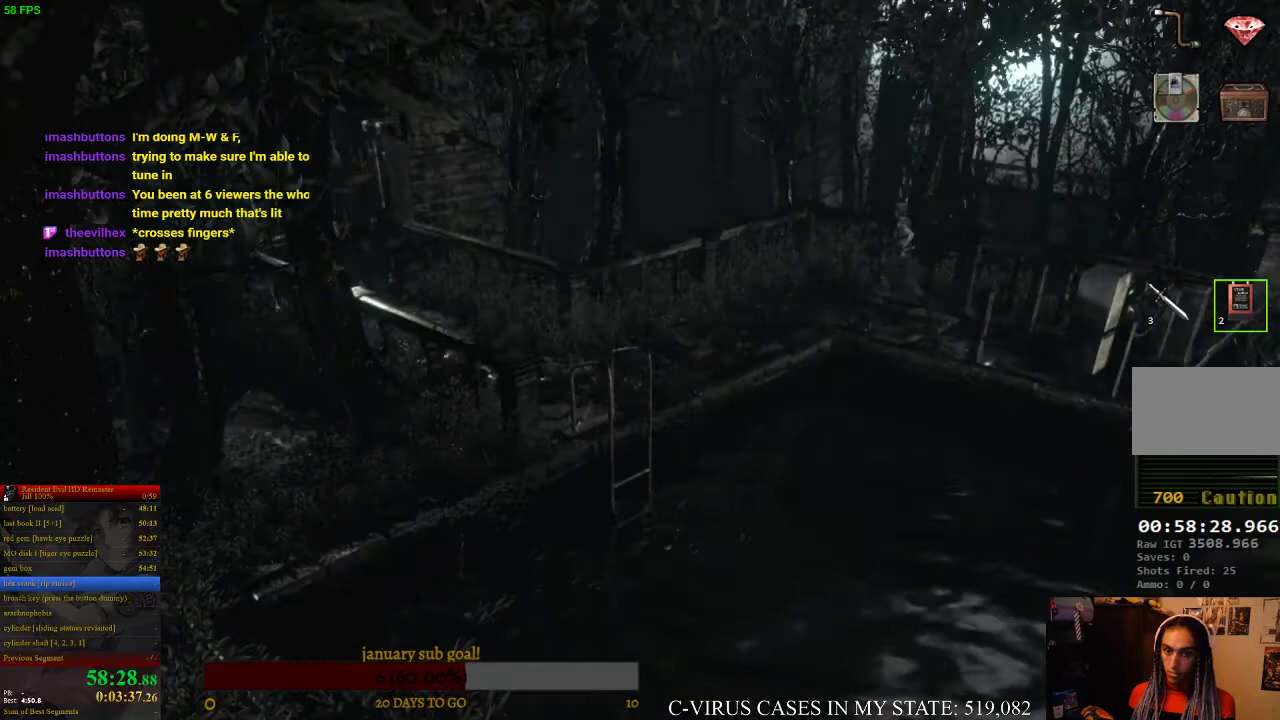
Gameplay with a controller (PlayStation layout); each line is a JSON object with the inputs held at the frame after it. "events" lists button and stick changes between this image and that frame as [ms after this image, input, new state], when the widget could be followed in between. Not read: L3 R3.
{"buttons": ["CIRCLE", "DPAD_UP"], "left_stick": "center", "right_stick": "center", "events": [[33, "DPAD_LEFT", "down"], [367, "DPAD_LEFT", "up"]]}
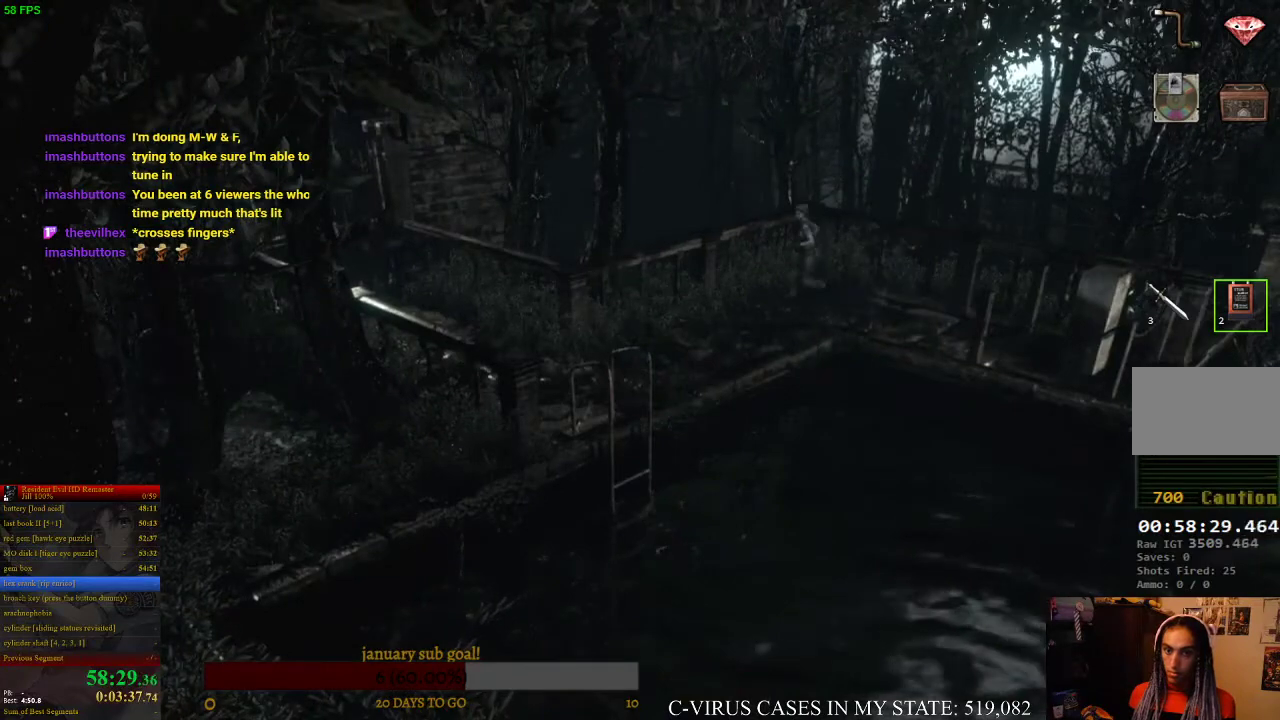
{"buttons": ["CIRCLE", "DPAD_UP"], "left_stick": "center", "right_stick": "center", "events": [[133, "DPAD_LEFT", "down"], [300, "DPAD_LEFT", "up"]]}
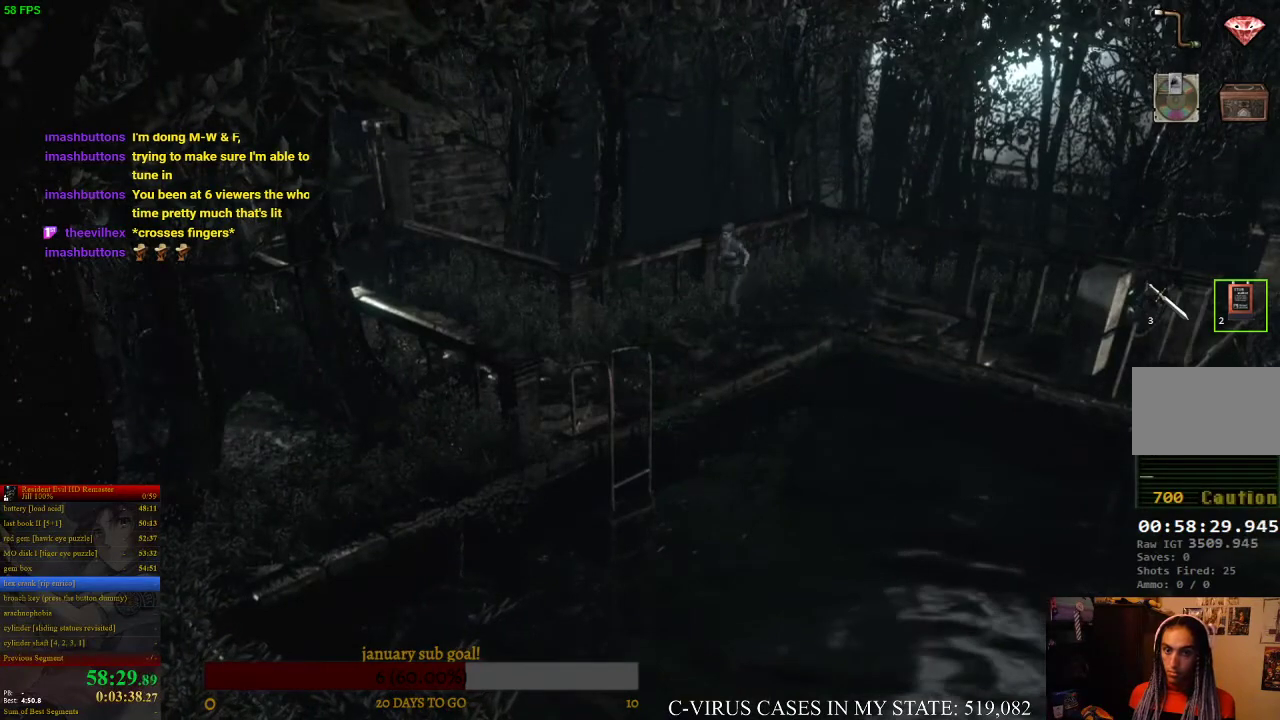
{"buttons": ["CIRCLE", "DPAD_UP"], "left_stick": "center", "right_stick": "center", "events": []}
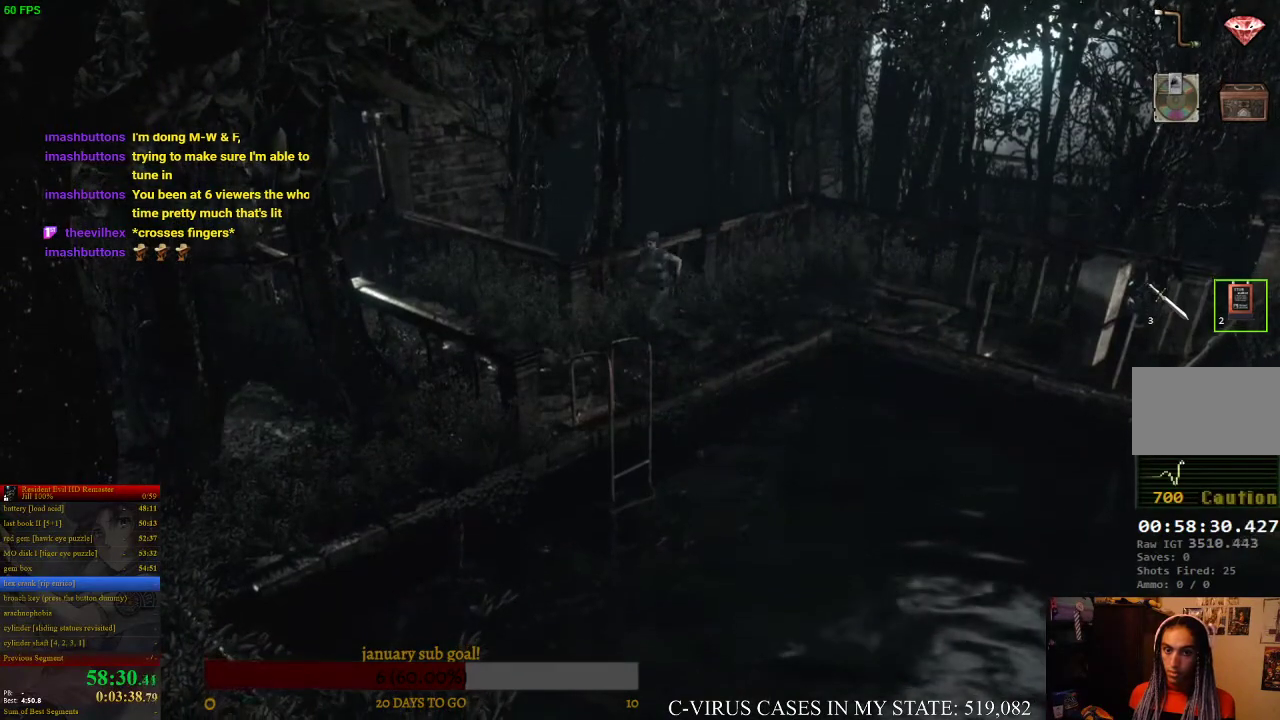
{"buttons": ["CIRCLE", "DPAD_UP", "DPAD_RIGHT"], "left_stick": "center", "right_stick": "center", "events": [[67, "DPAD_RIGHT", "down"]]}
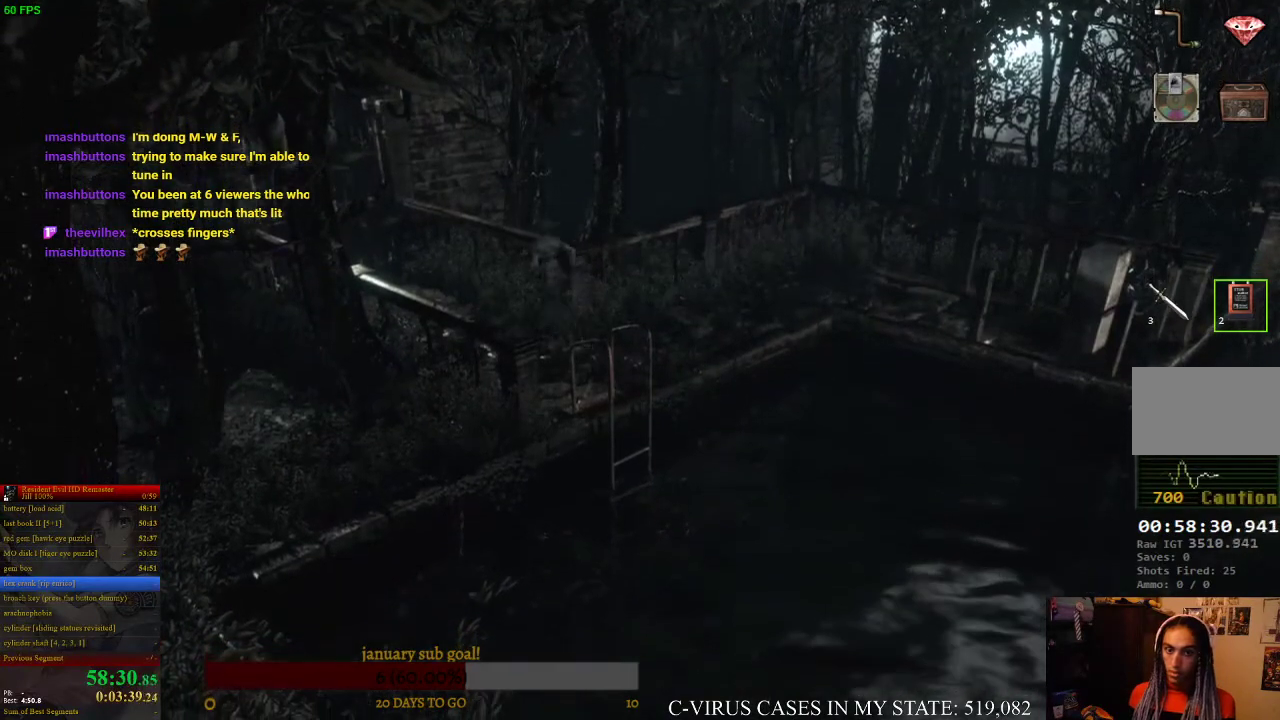
{"buttons": ["CROSS", "CIRCLE", "DPAD_UP"], "left_stick": "center", "right_stick": "center", "events": [[133, "CROSS", "down"], [133, "DPAD_RIGHT", "up"], [400, "DPAD_LEFT", "down"], [500, "DPAD_LEFT", "up"]]}
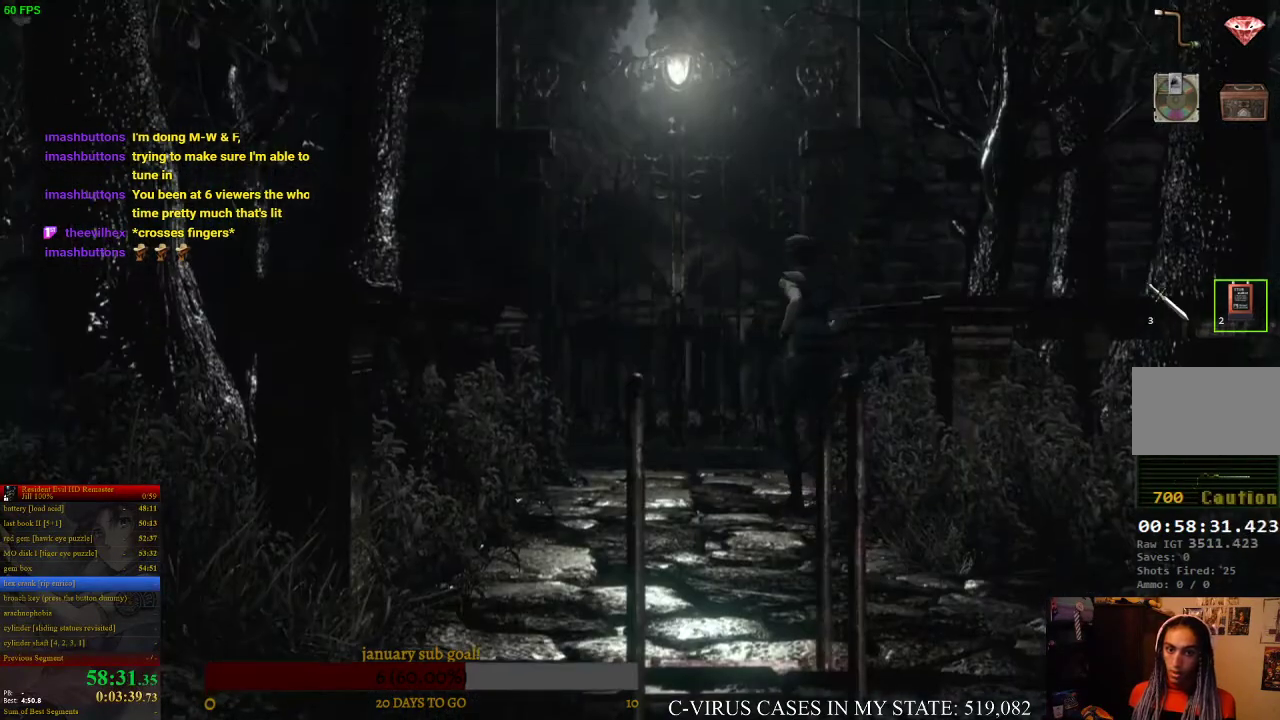
{"buttons": ["CROSS", "CIRCLE", "DPAD_UP"], "left_stick": "center", "right_stick": "center", "events": [[267, "DPAD_RIGHT", "down"], [367, "DPAD_RIGHT", "up"]]}
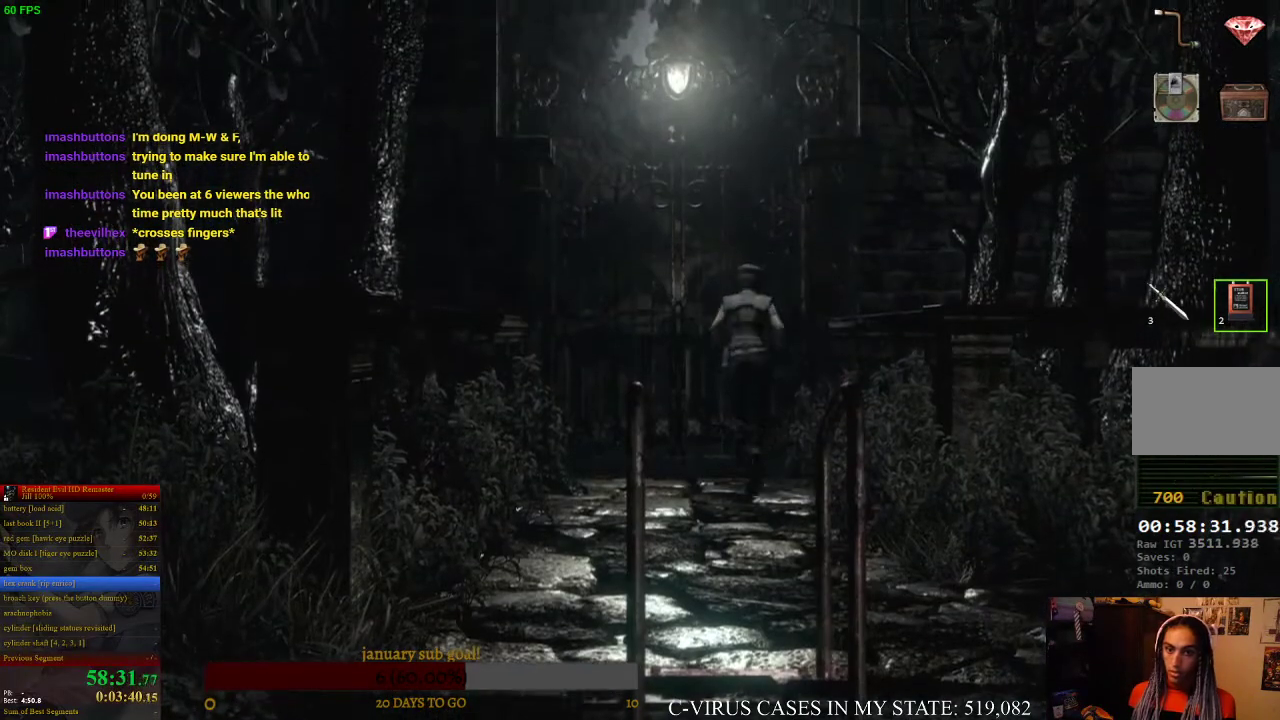
{"buttons": ["CROSS", "CIRCLE", "DPAD_UP"], "left_stick": "center", "right_stick": "center", "events": []}
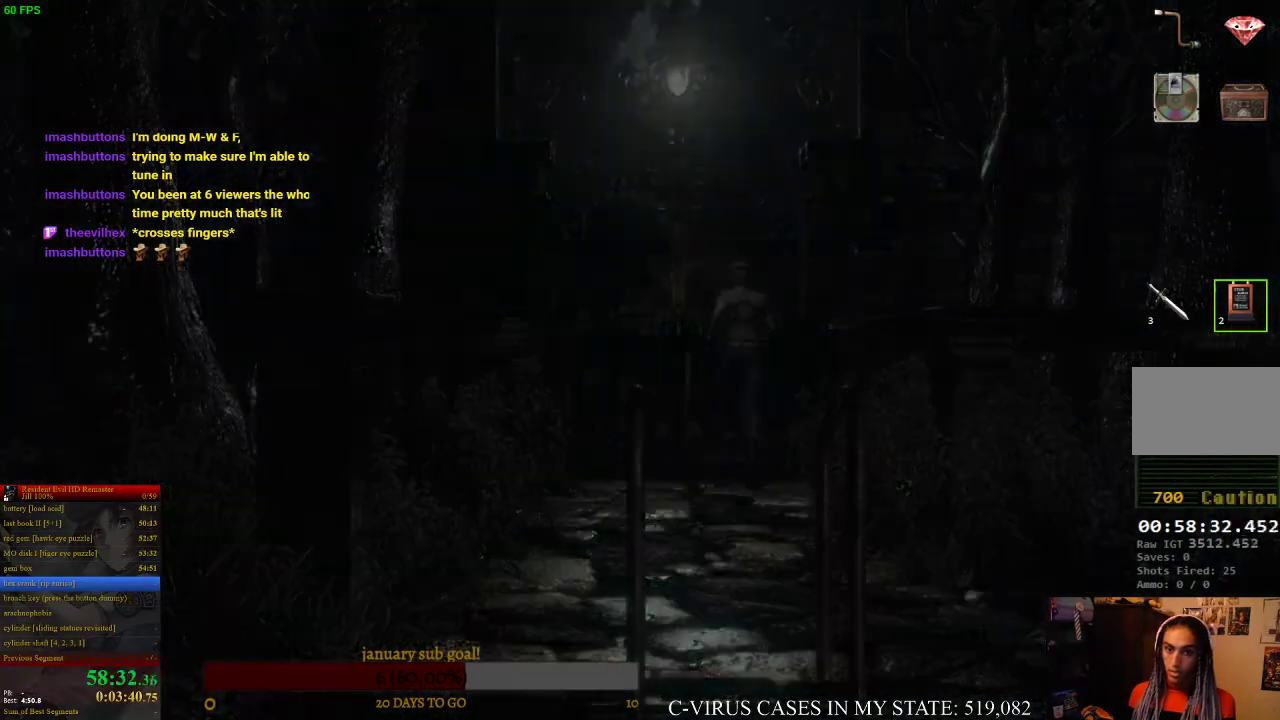
{"buttons": [], "left_stick": "center", "right_stick": "center", "events": [[233, "CIRCLE", "up"], [267, "CROSS", "up"], [300, "DPAD_UP", "up"], [400, "CIRCLE", "down"], [433, "CROSS", "down"], [467, "CIRCLE", "up"], [500, "CROSS", "up"]]}
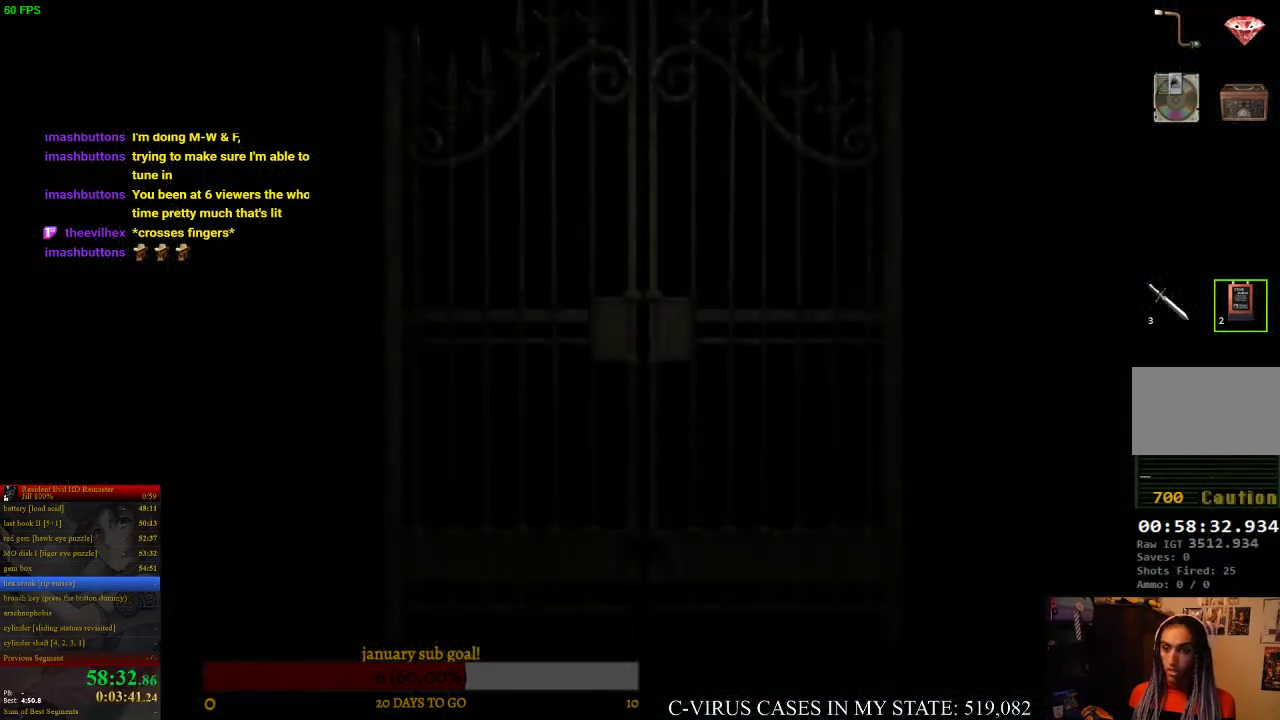
{"buttons": [], "left_stick": "center", "right_stick": "center", "events": [[300, "CROSS", "down"], [367, "CROSS", "up"]]}
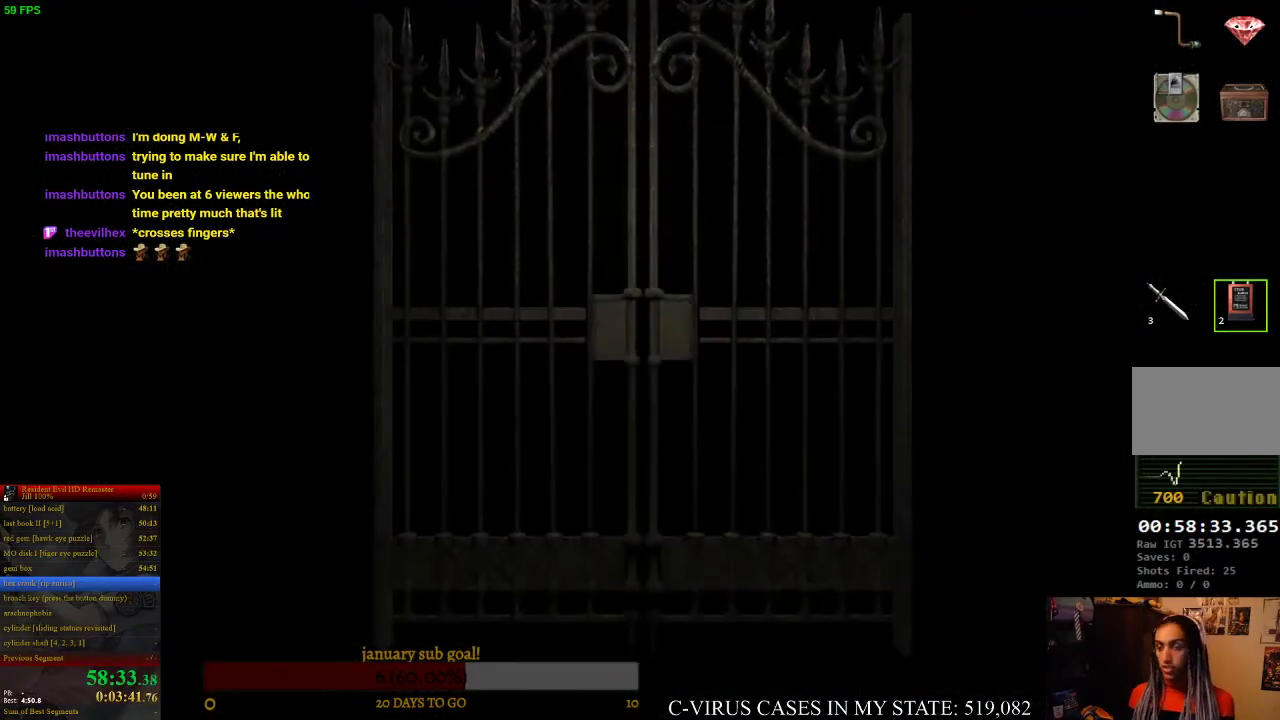
{"buttons": [], "left_stick": "center", "right_stick": "center", "events": []}
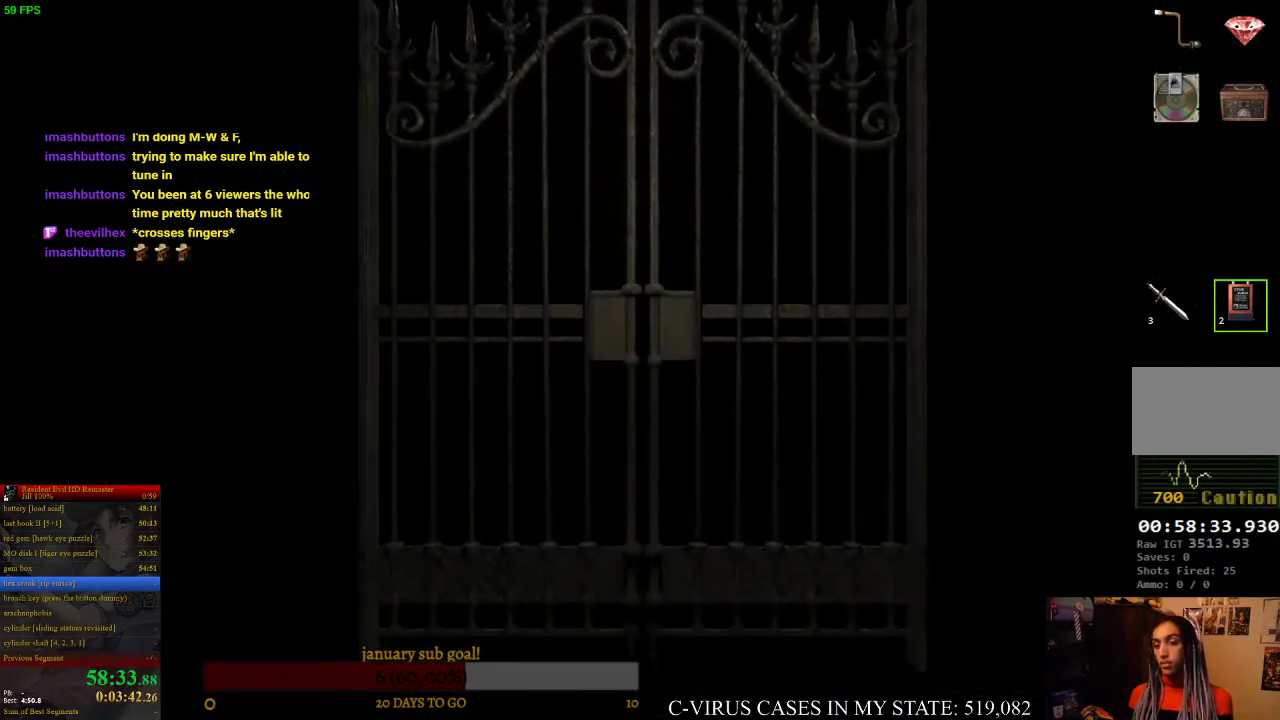
{"buttons": ["CIRCLE", "DPAD_UP"], "left_stick": "center", "right_stick": "center", "events": [[333, "DPAD_UP", "down"], [367, "CIRCLE", "down"]]}
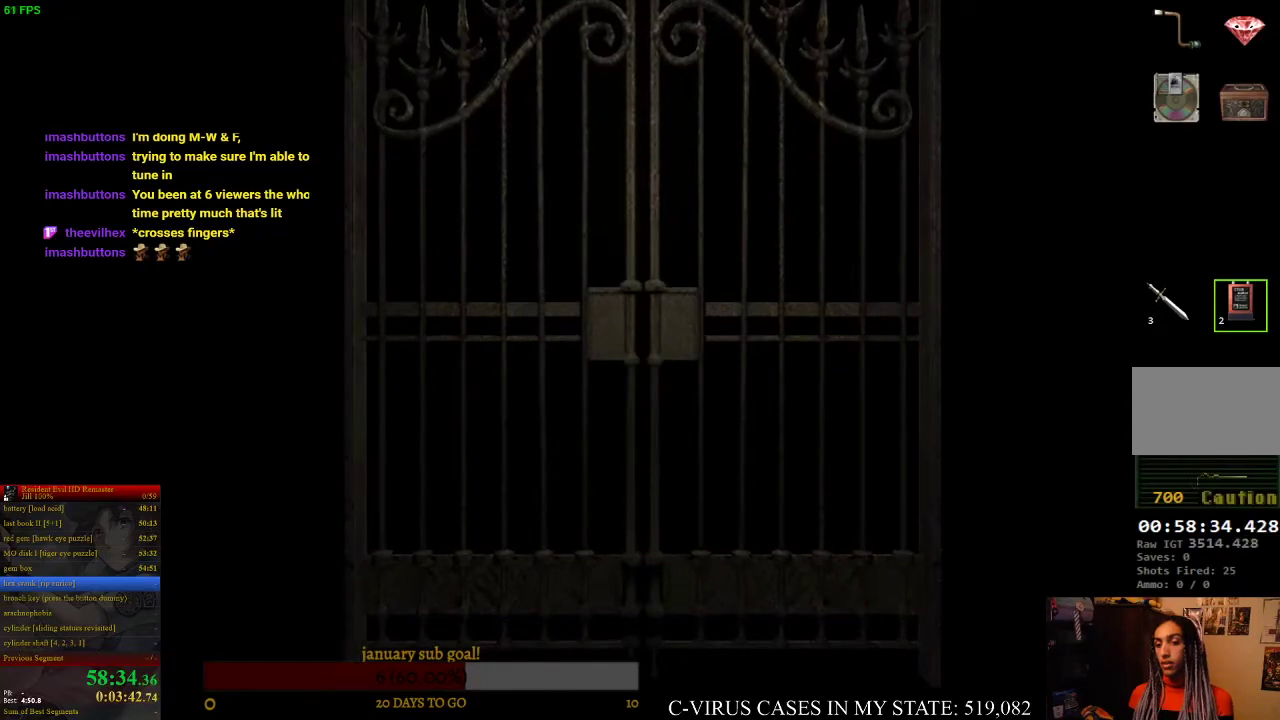
{"buttons": ["CIRCLE", "DPAD_UP"], "left_stick": "center", "right_stick": "center", "events": []}
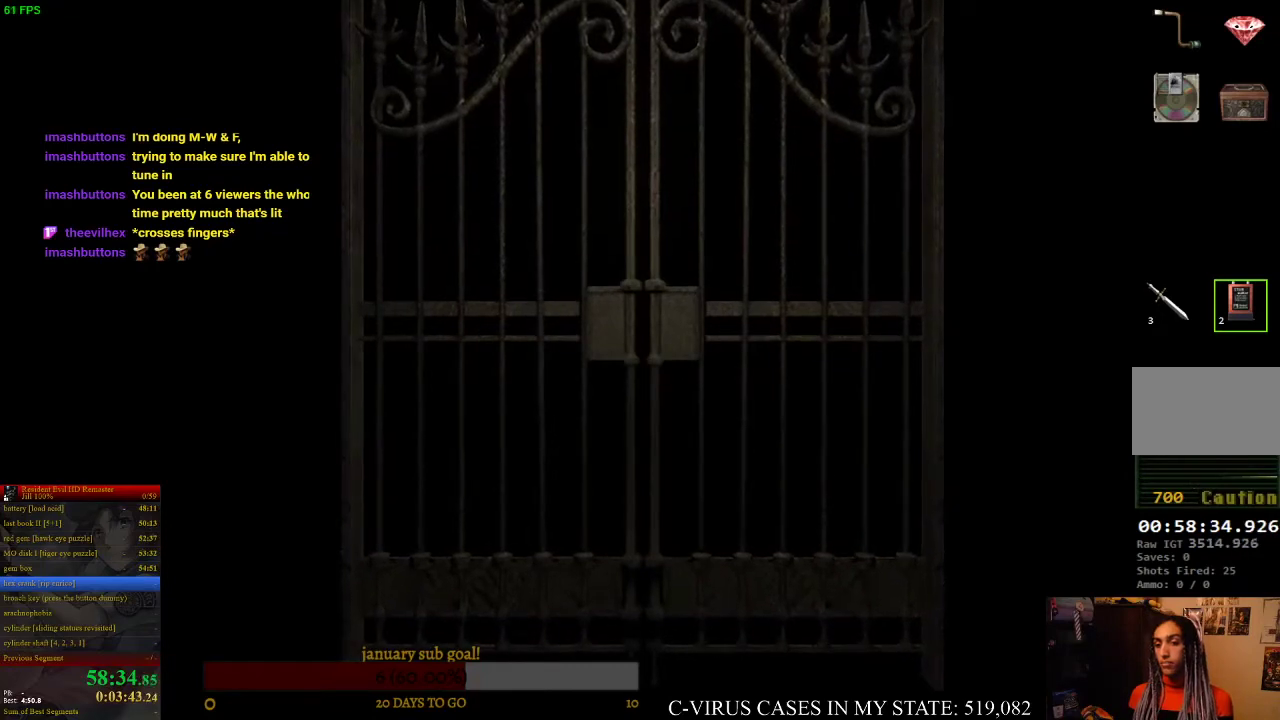
{"buttons": ["CIRCLE", "DPAD_UP"], "left_stick": "center", "right_stick": "center", "events": []}
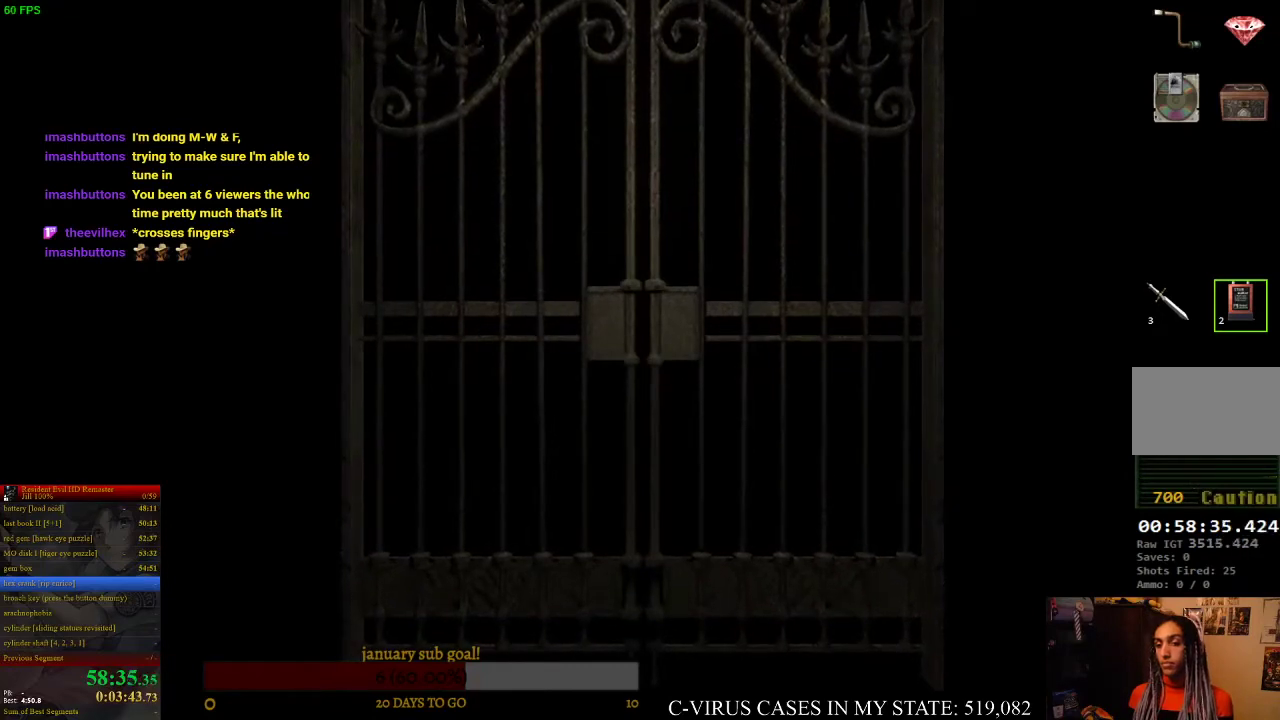
{"buttons": ["CIRCLE", "DPAD_UP"], "left_stick": "center", "right_stick": "center", "events": []}
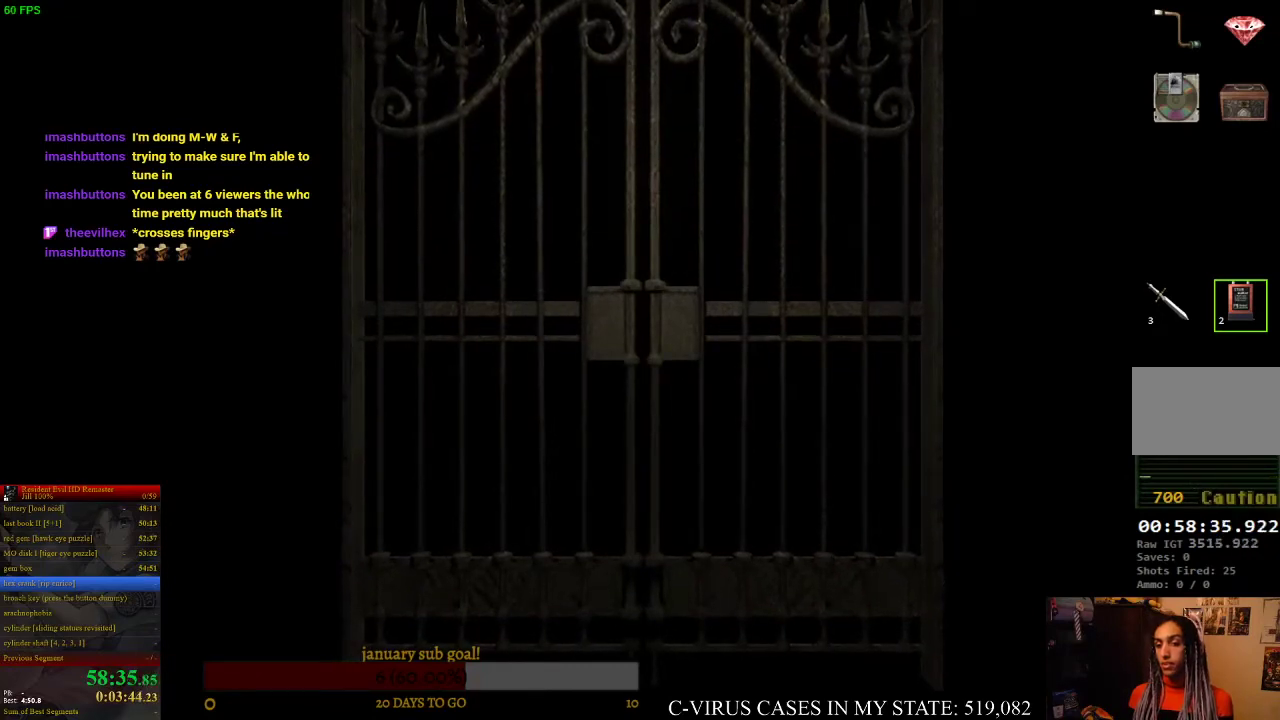
{"buttons": ["CIRCLE", "DPAD_UP"], "left_stick": "center", "right_stick": "center", "events": []}
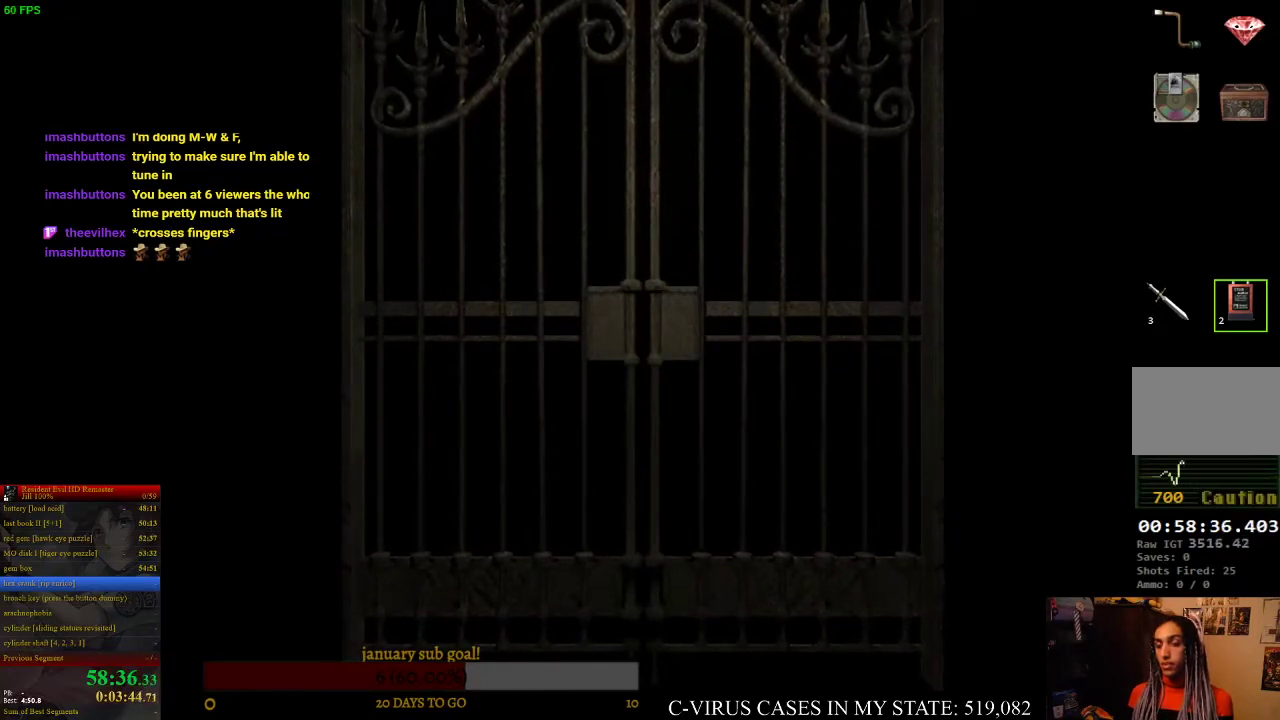
{"buttons": ["CIRCLE", "DPAD_UP"], "left_stick": "center", "right_stick": "center", "events": []}
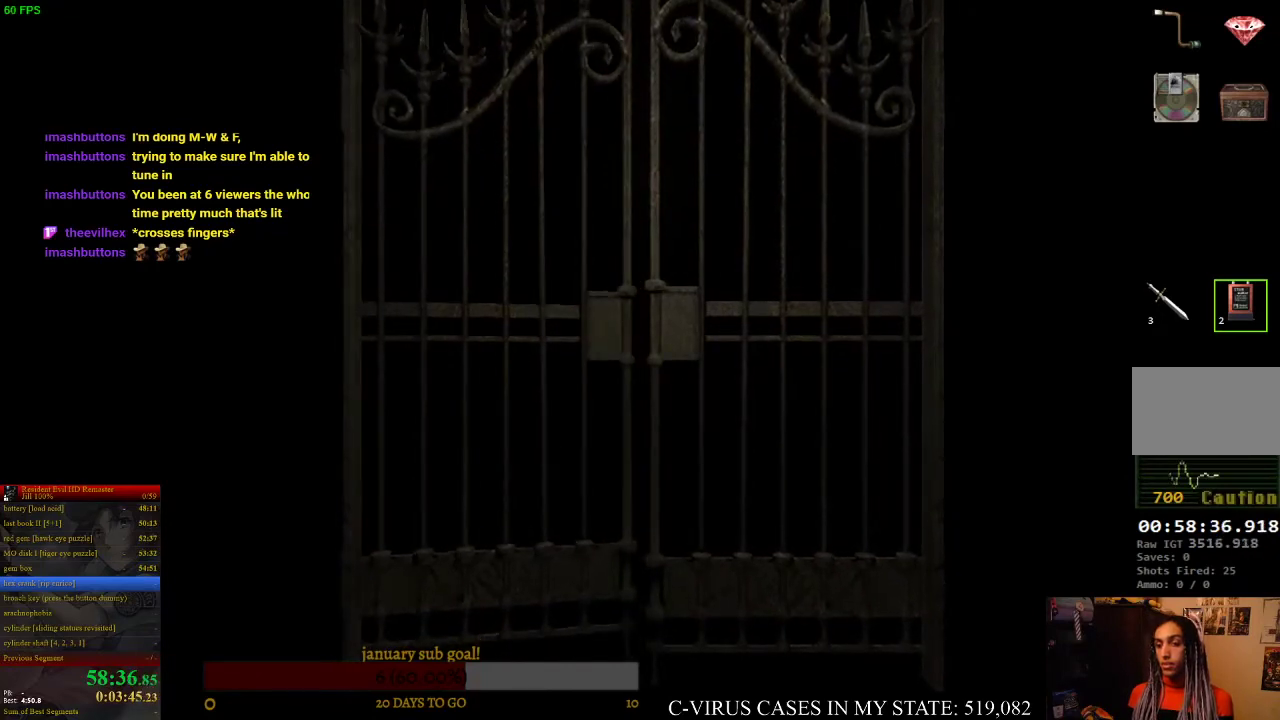
{"buttons": ["CIRCLE", "DPAD_UP"], "left_stick": "center", "right_stick": "center", "events": [[100, "DPAD_RIGHT", "down"], [267, "DPAD_RIGHT", "up"]]}
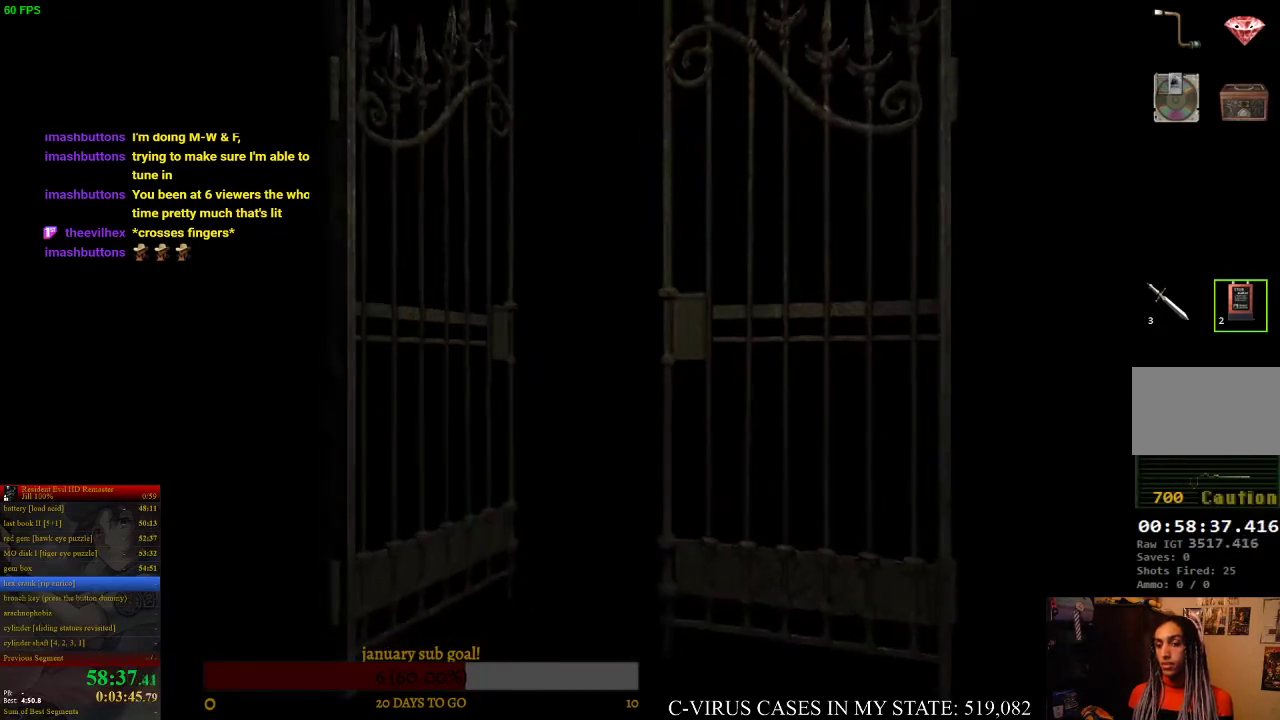
{"buttons": ["CIRCLE", "DPAD_UP", "DPAD_RIGHT"], "left_stick": "center", "right_stick": "center", "events": [[133, "DPAD_RIGHT", "down"]]}
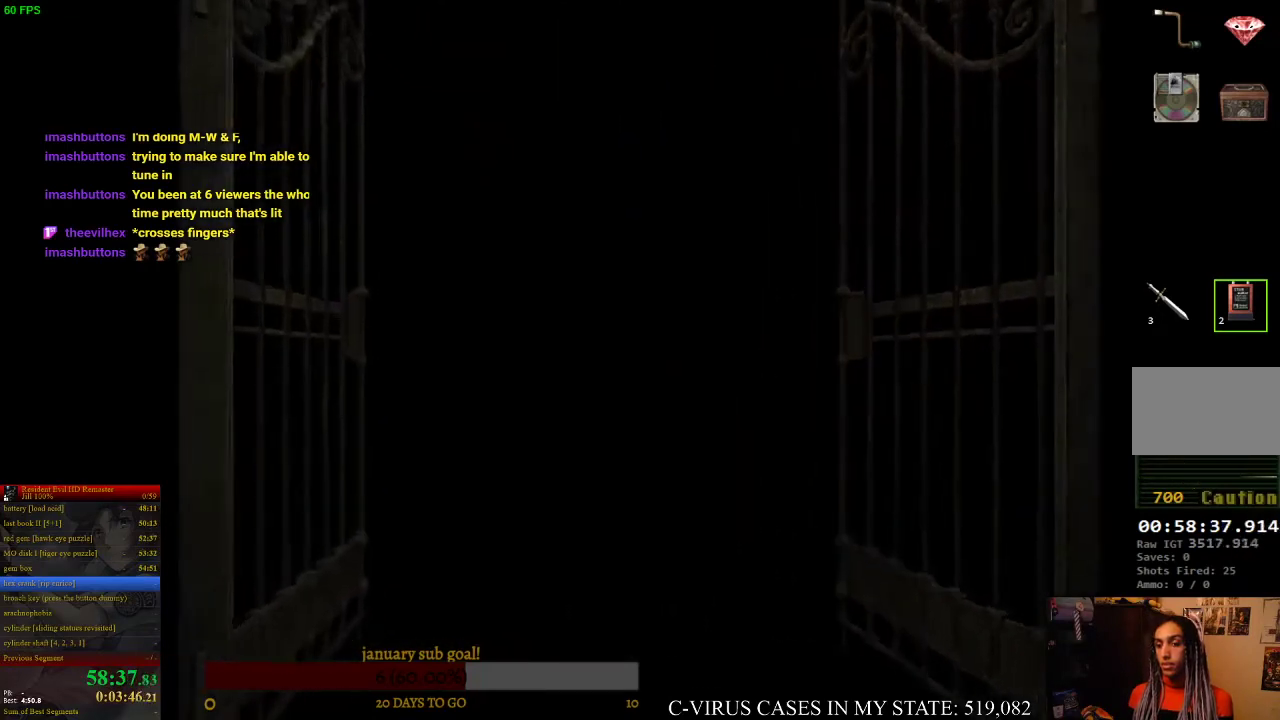
{"buttons": ["CIRCLE", "DPAD_UP", "DPAD_RIGHT"], "left_stick": "center", "right_stick": "center", "events": [[233, "DPAD_RIGHT", "up"], [300, "DPAD_RIGHT", "down"]]}
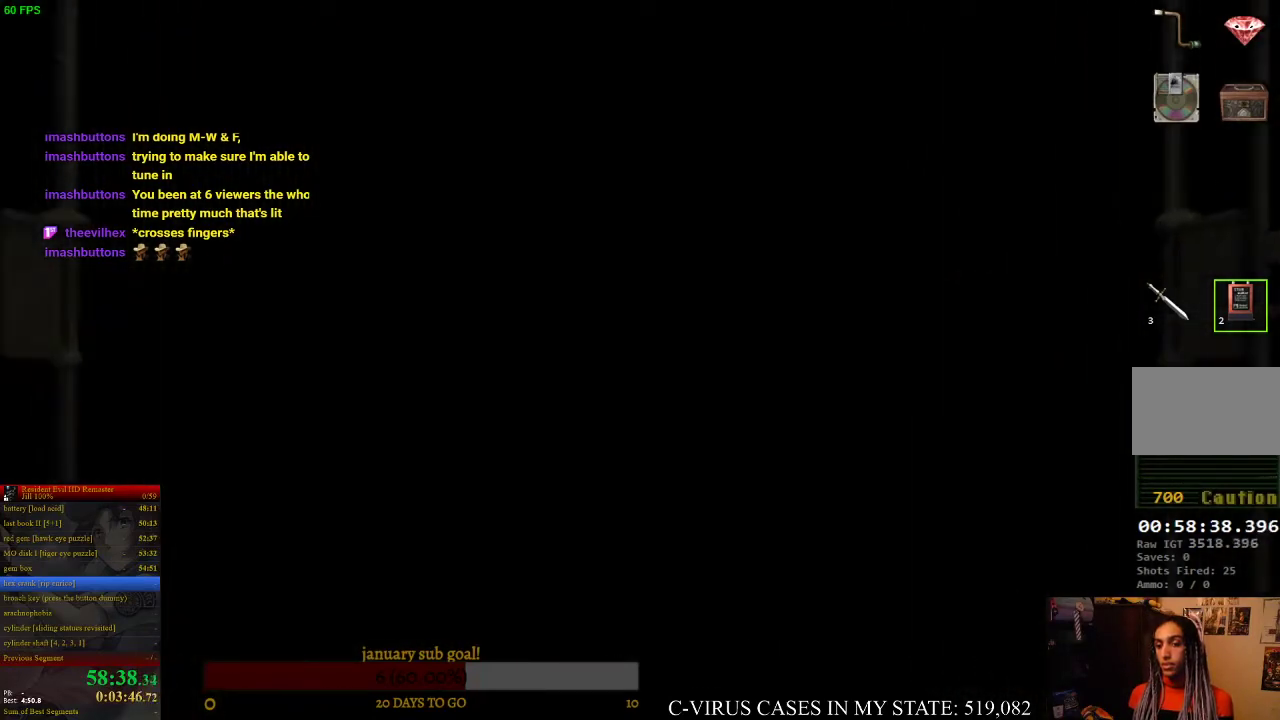
{"buttons": ["CIRCLE", "DPAD_UP", "DPAD_RIGHT"], "left_stick": "center", "right_stick": "center", "events": []}
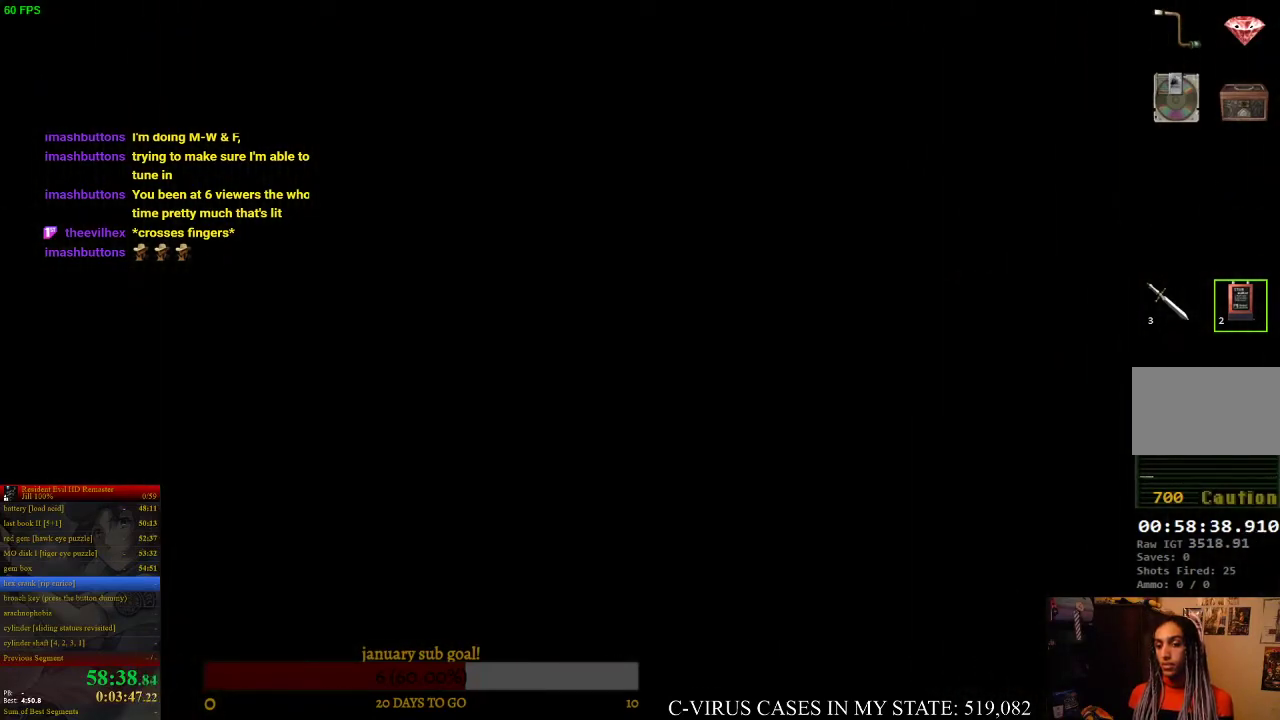
{"buttons": ["CIRCLE", "DPAD_UP", "DPAD_RIGHT"], "left_stick": "center", "right_stick": "center", "events": []}
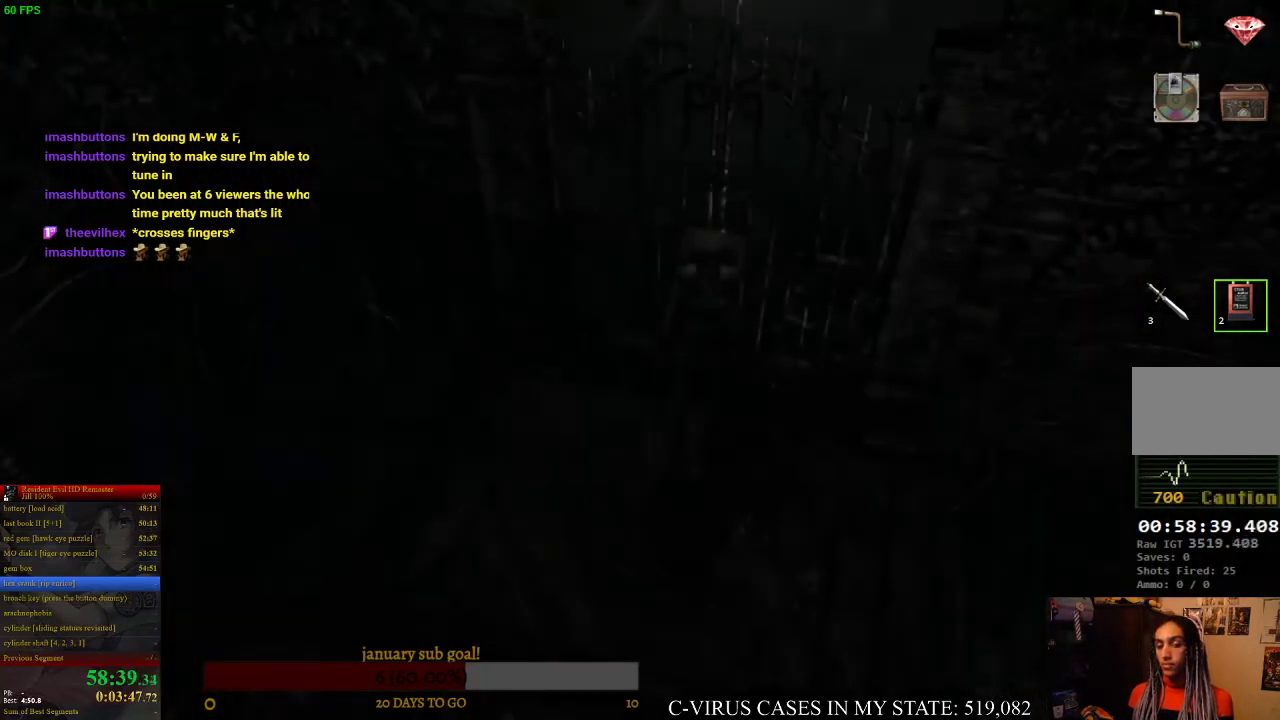
{"buttons": ["CIRCLE", "DPAD_UP", "DPAD_RIGHT"], "left_stick": "center", "right_stick": "center", "events": []}
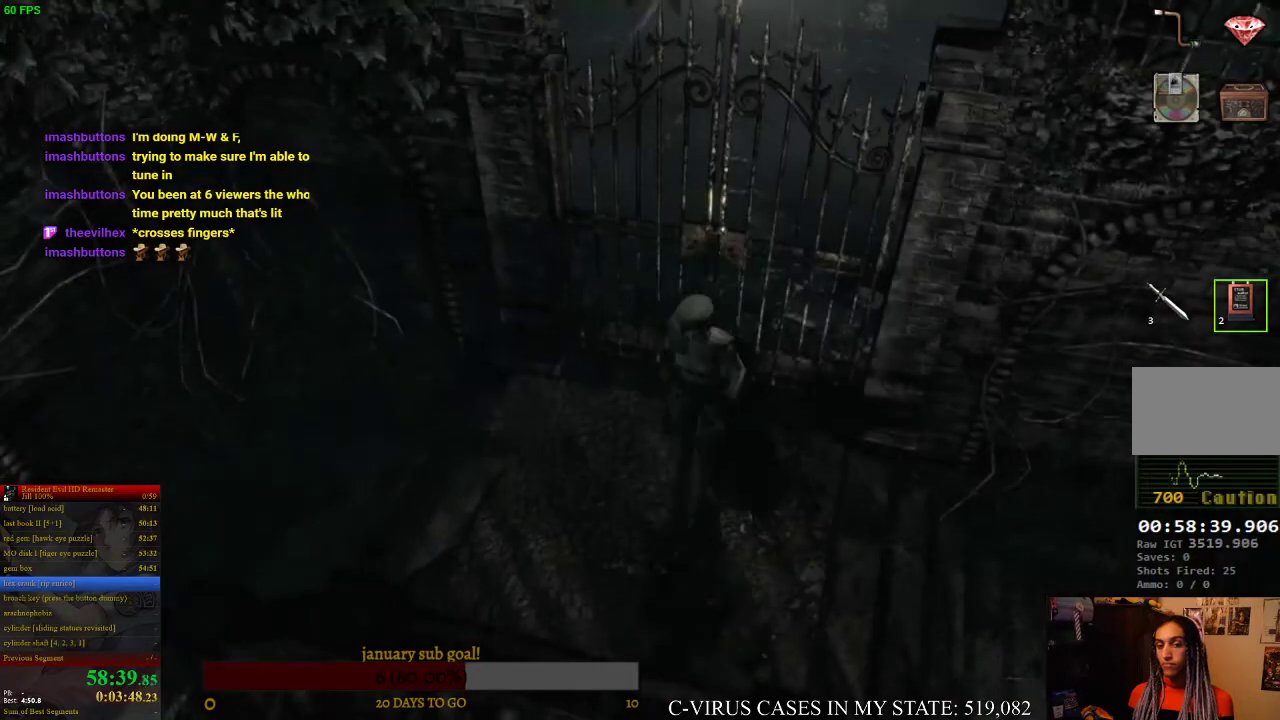
{"buttons": ["CIRCLE", "DPAD_UP"], "left_stick": "center", "right_stick": "center", "events": [[367, "DPAD_RIGHT", "up"]]}